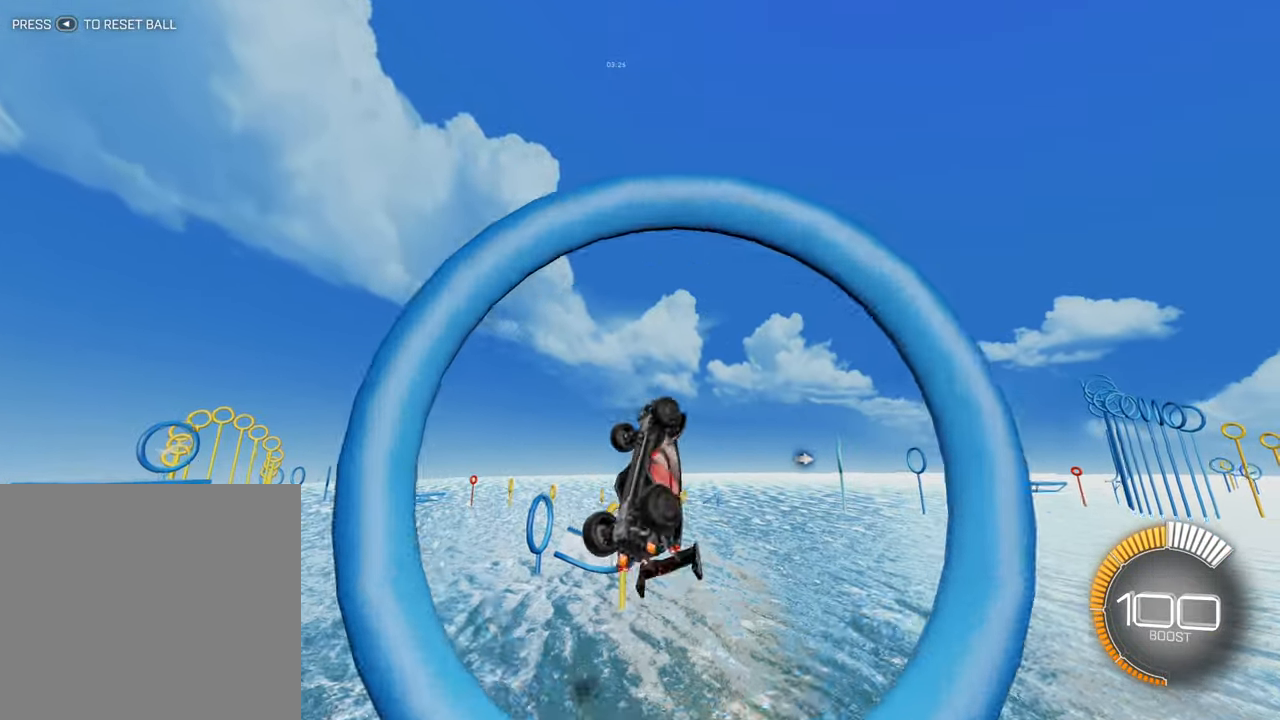
Gameplay with a controller (Xbox layout); each line is a JSON object with the inputs held at the frame after it. "events" lists button and stick changes between this image and that frame as [ms after this image, input, new state], when the widget could be followed in between. Not read: L3 R3 right_stick.
{"buttons": ["R2"], "left_stick": "center", "events": [[50, "R2", "up"], [200, "R2", "down"], [267, "L1", "up"], [367, "left_stick", "center"]]}
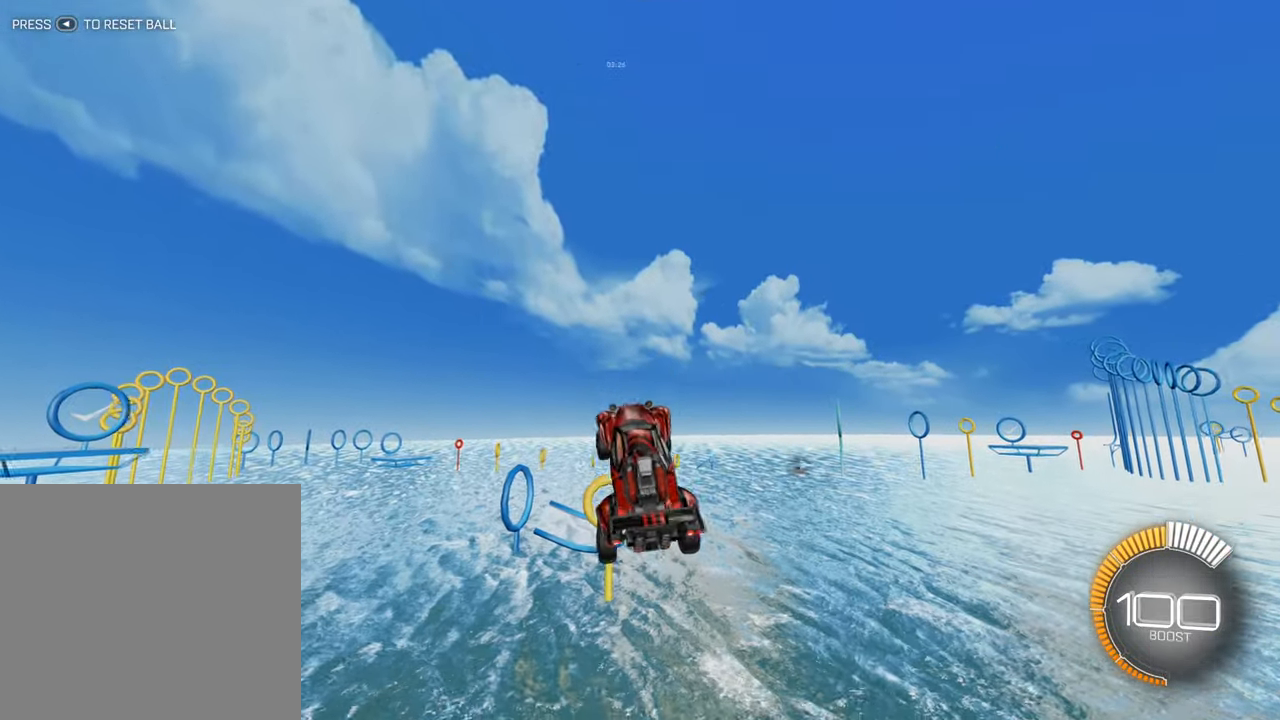
{"buttons": ["B", "R2"], "left_stick": "center", "events": [[50, "left_stick", "up-left"], [200, "left_stick", "center"], [234, "B", "down"], [334, "left_stick", "up-right"], [367, "B", "up"], [417, "left_stick", "center"], [500, "B", "down"]]}
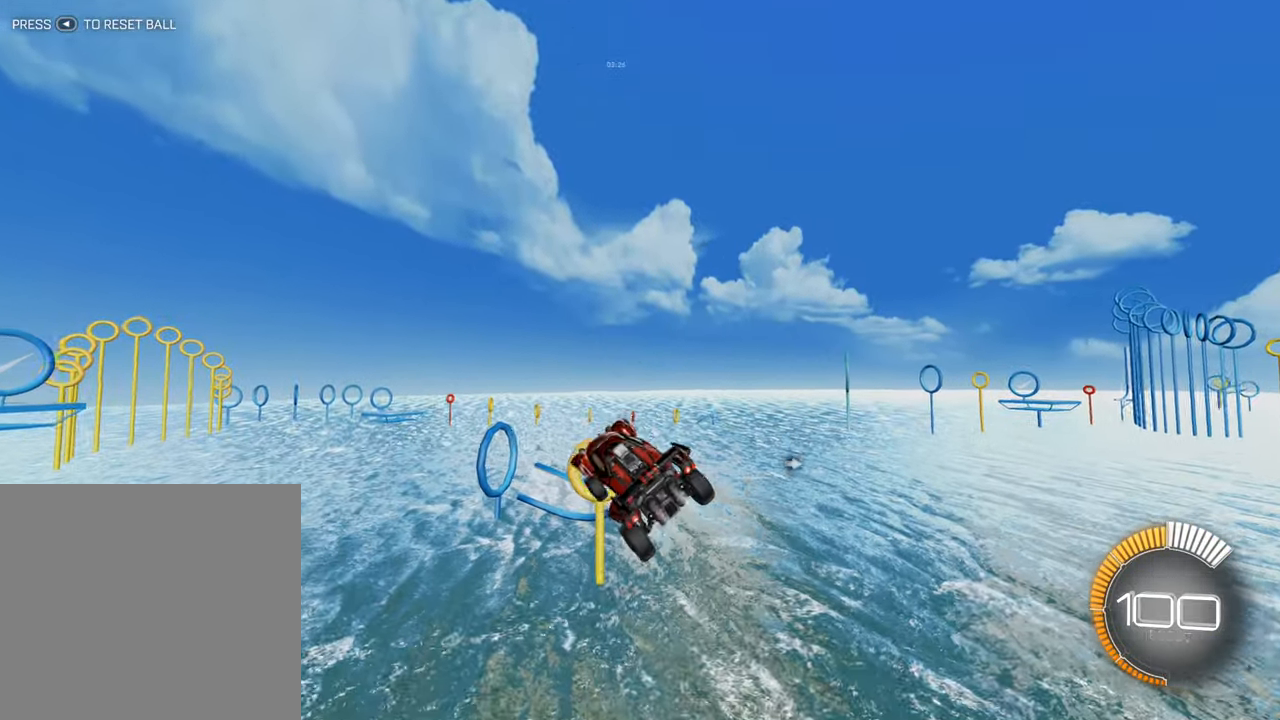
{"buttons": ["B", "R2"], "left_stick": "center", "events": [[200, "B", "up"], [217, "left_stick", "down-right"], [384, "B", "down"], [467, "left_stick", "center"]]}
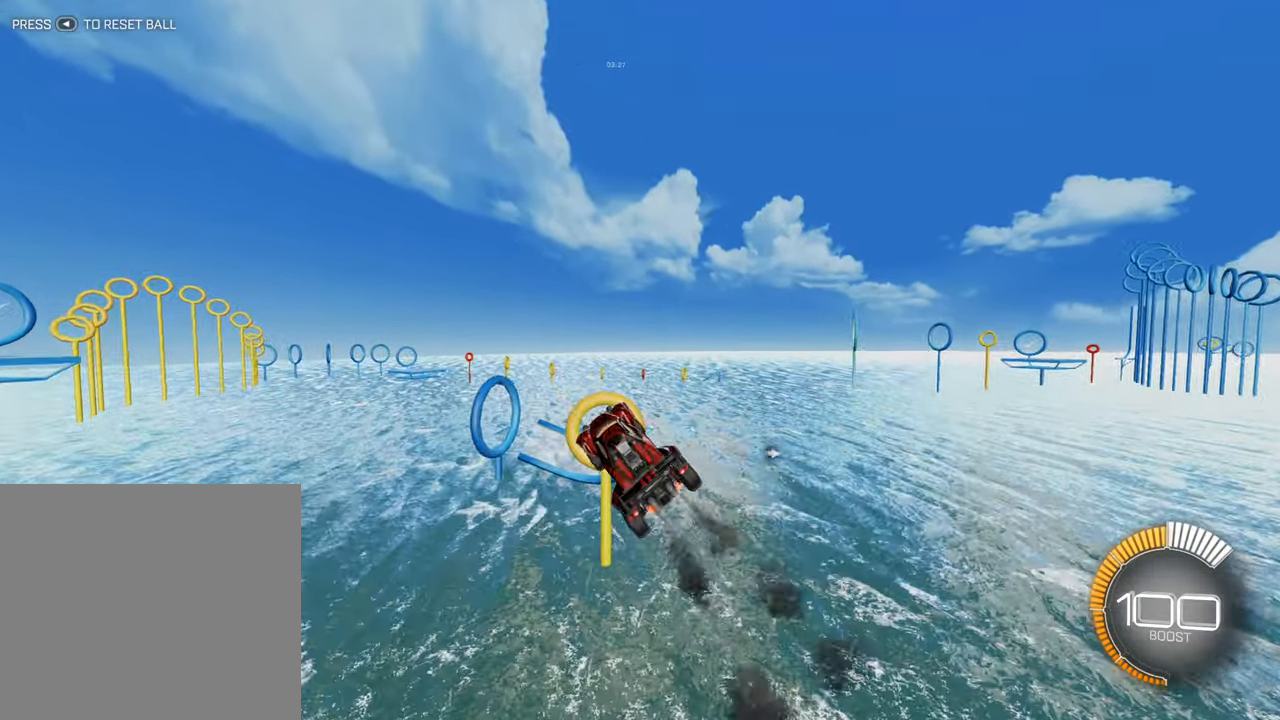
{"buttons": ["R2"], "left_stick": "left", "events": [[50, "B", "up"], [200, "left_stick", "right"], [233, "B", "down"], [333, "left_stick", "center"], [383, "B", "up"], [400, "left_stick", "left"]]}
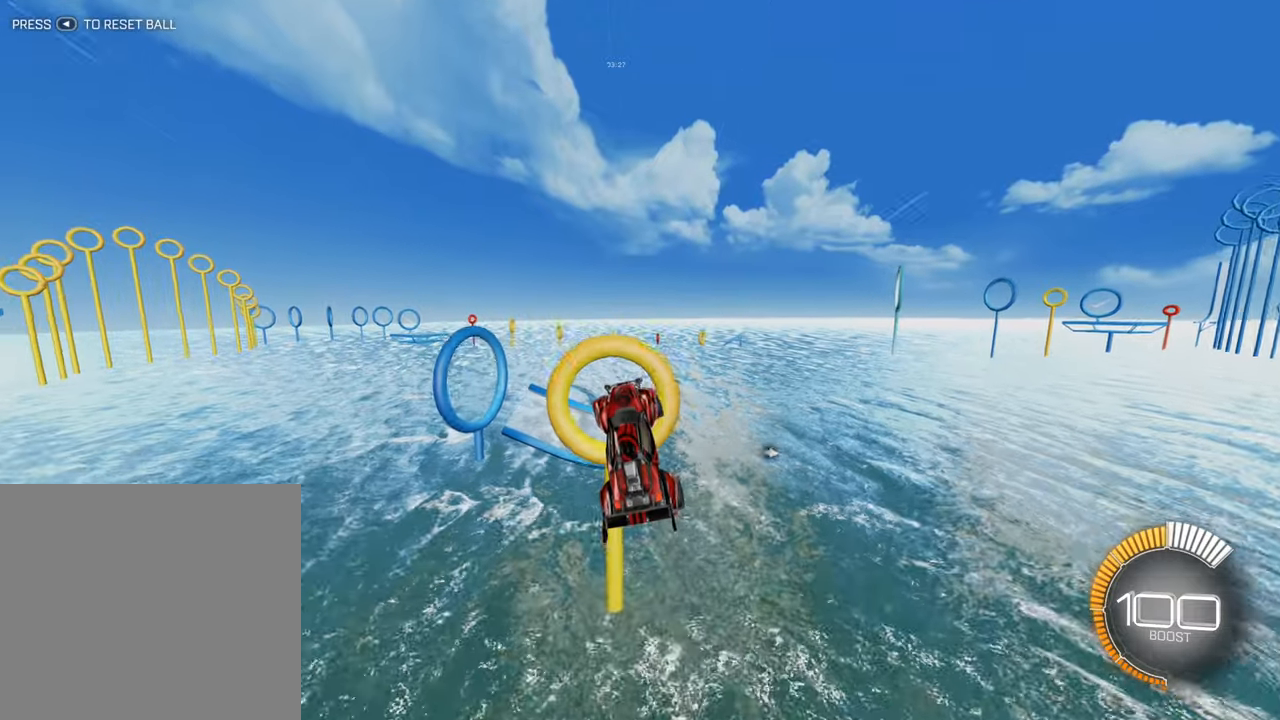
{"buttons": ["R2"], "left_stick": "left", "events": [[16, "B", "down"], [166, "left_stick", "center"], [416, "B", "up"], [483, "left_stick", "left"]]}
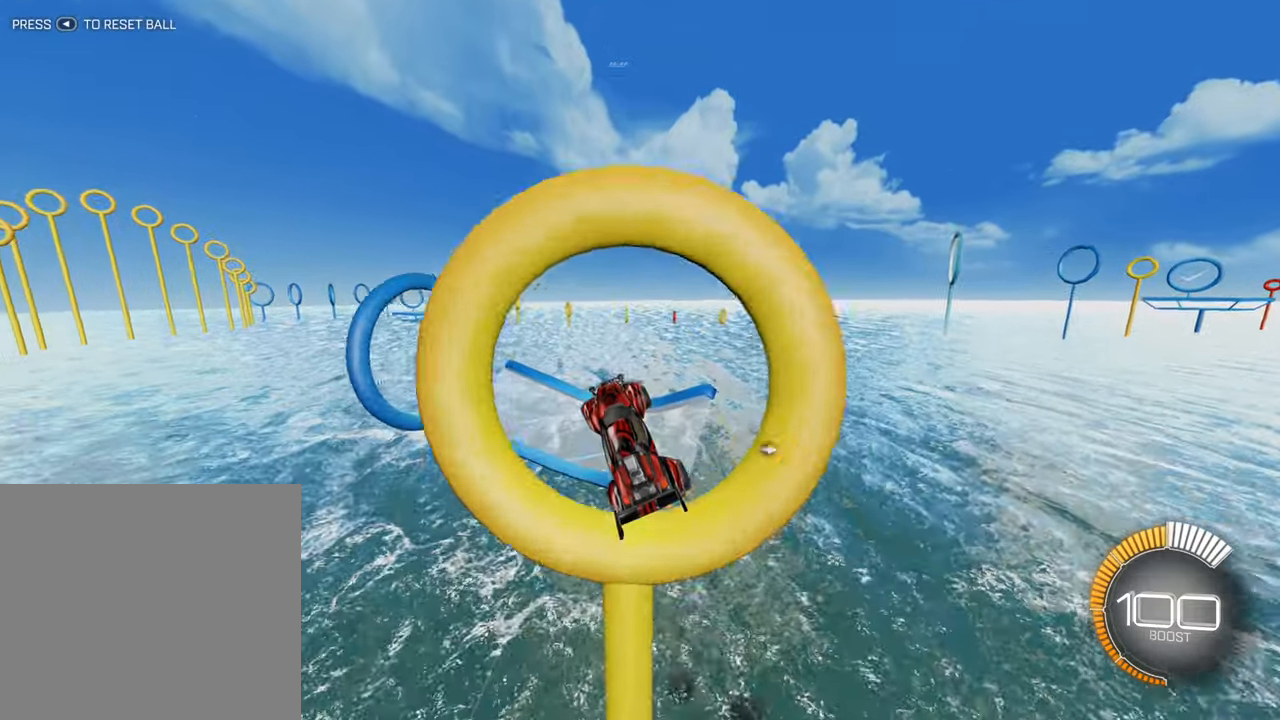
{"buttons": ["R2"], "left_stick": "center", "events": [[200, "left_stick", "center"]]}
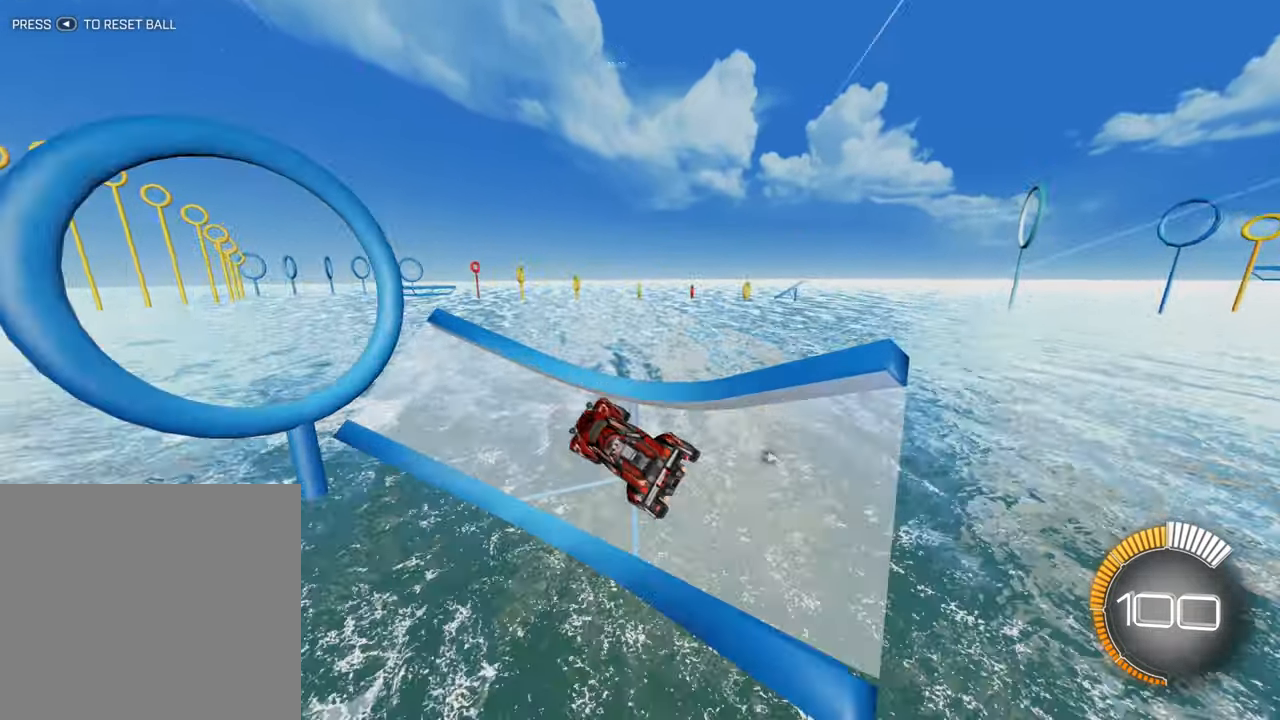
{"buttons": ["R2"], "left_stick": "right", "events": [[66, "left_stick", "down-left"], [216, "left_stick", "center"], [416, "left_stick", "right"]]}
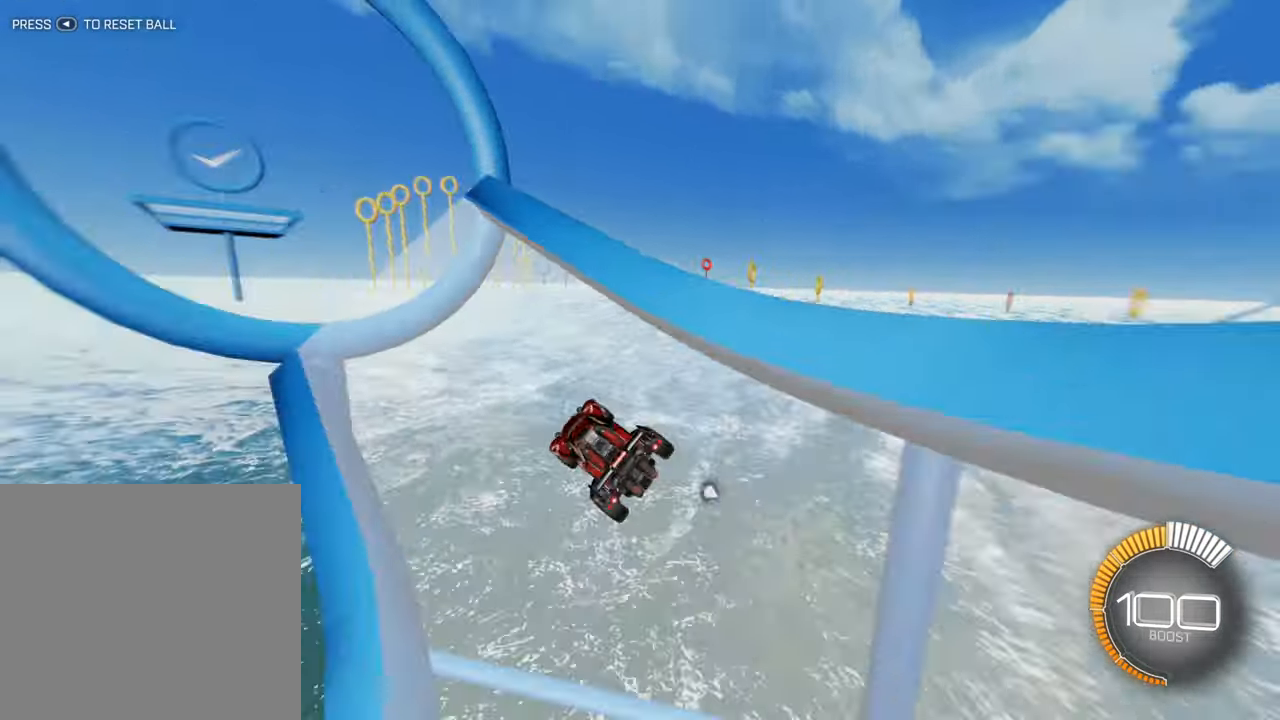
{"buttons": ["R2"], "left_stick": "down-right", "events": [[83, "left_stick", "center"], [366, "left_stick", "down"], [466, "left_stick", "down-right"]]}
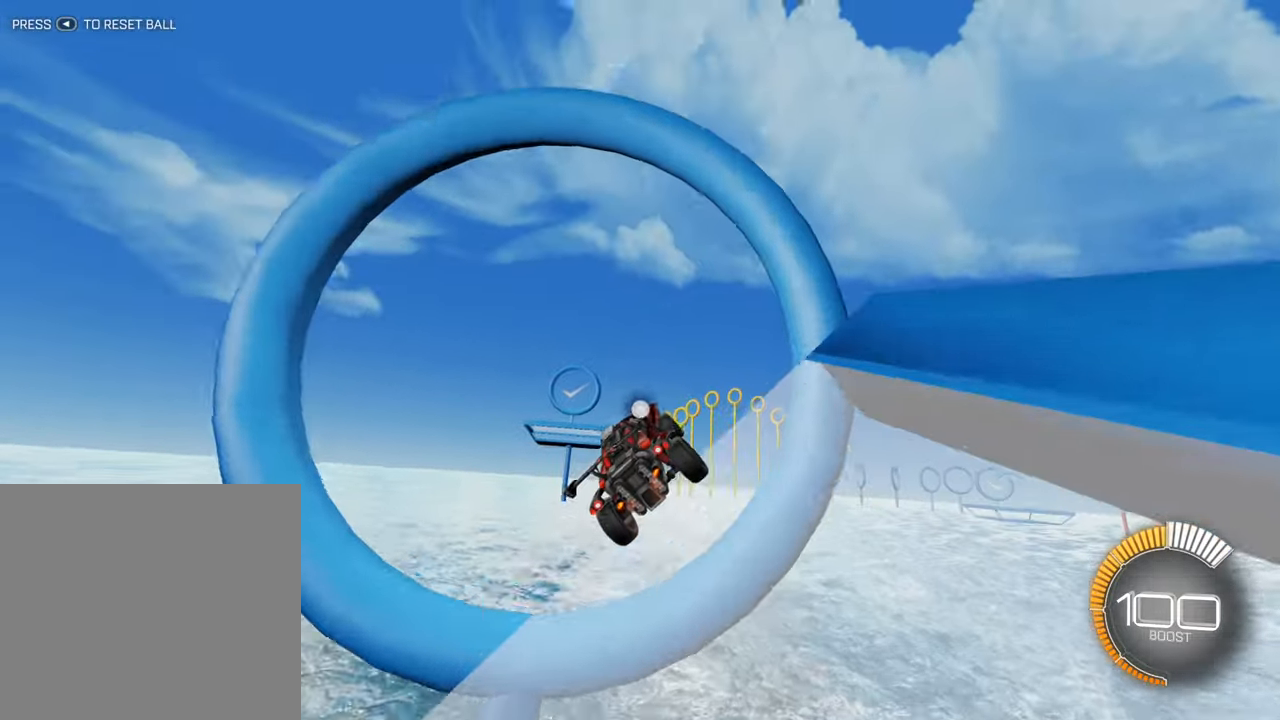
{"buttons": ["B", "R2"], "left_stick": "center", "events": [[183, "left_stick", "center"], [333, "left_stick", "down"], [366, "B", "down"], [483, "left_stick", "center"]]}
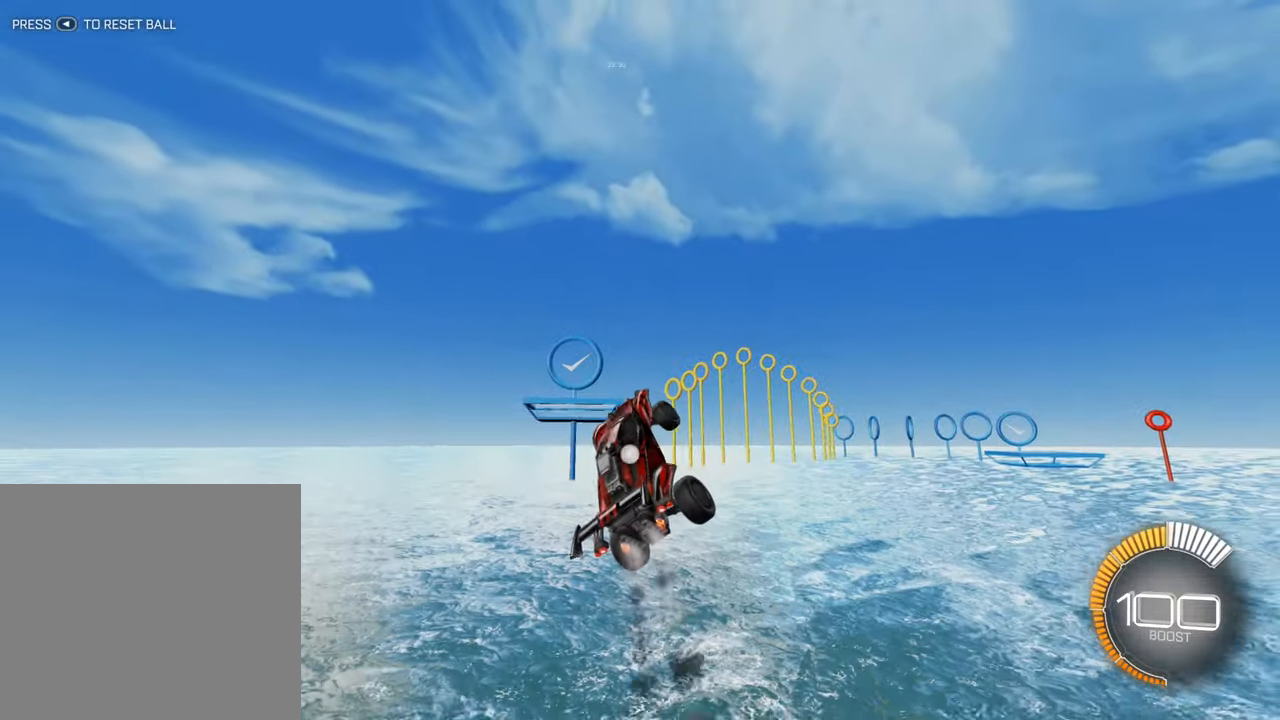
{"buttons": ["B", "R2"], "left_stick": "center", "events": [[100, "left_stick", "up"], [266, "left_stick", "center"]]}
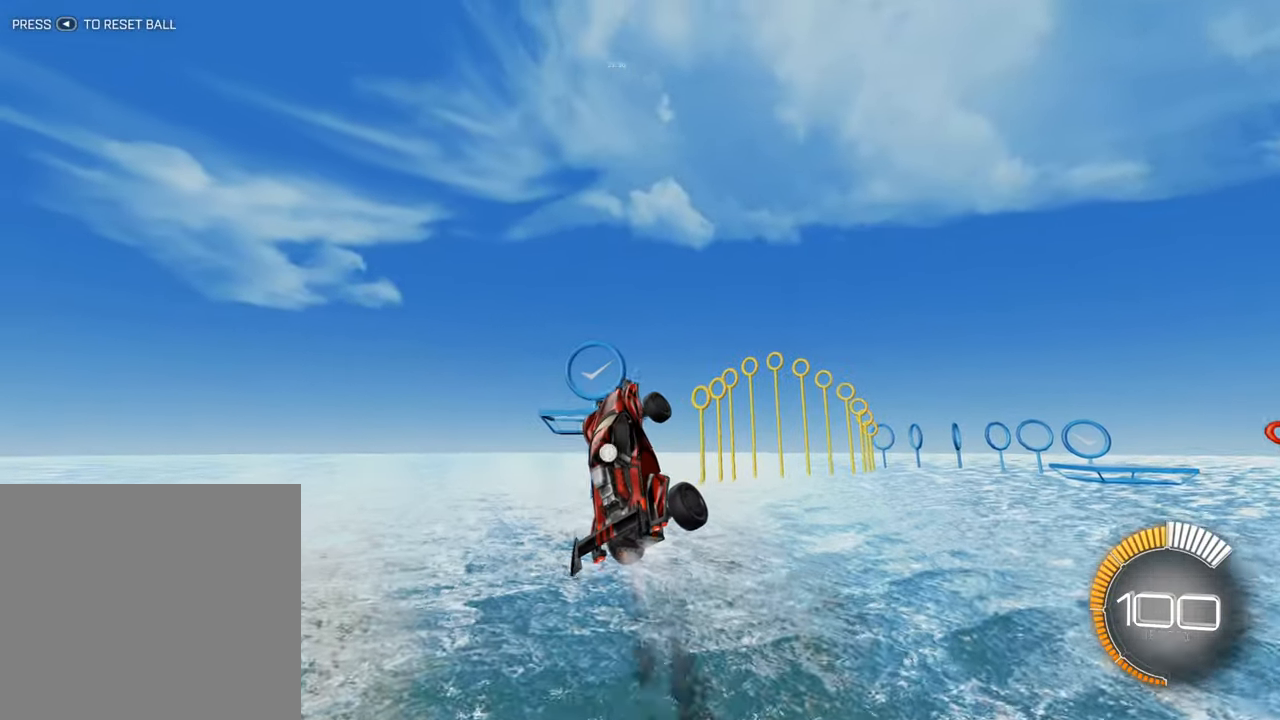
{"buttons": ["L1", "R2"], "left_stick": "down-left", "events": [[166, "left_stick", "right"], [333, "left_stick", "center"], [366, "B", "up"], [383, "left_stick", "down-left"], [433, "L1", "down"]]}
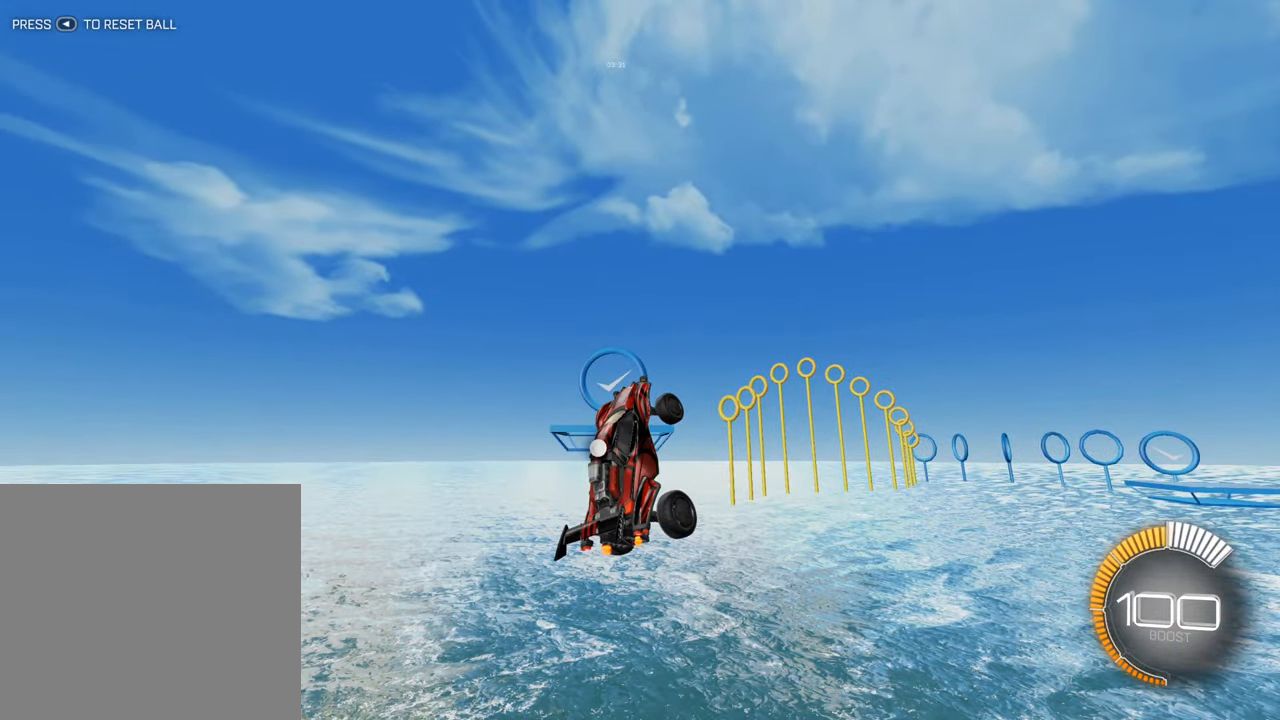
{"buttons": ["L1", "R2"], "left_stick": "down-left", "events": []}
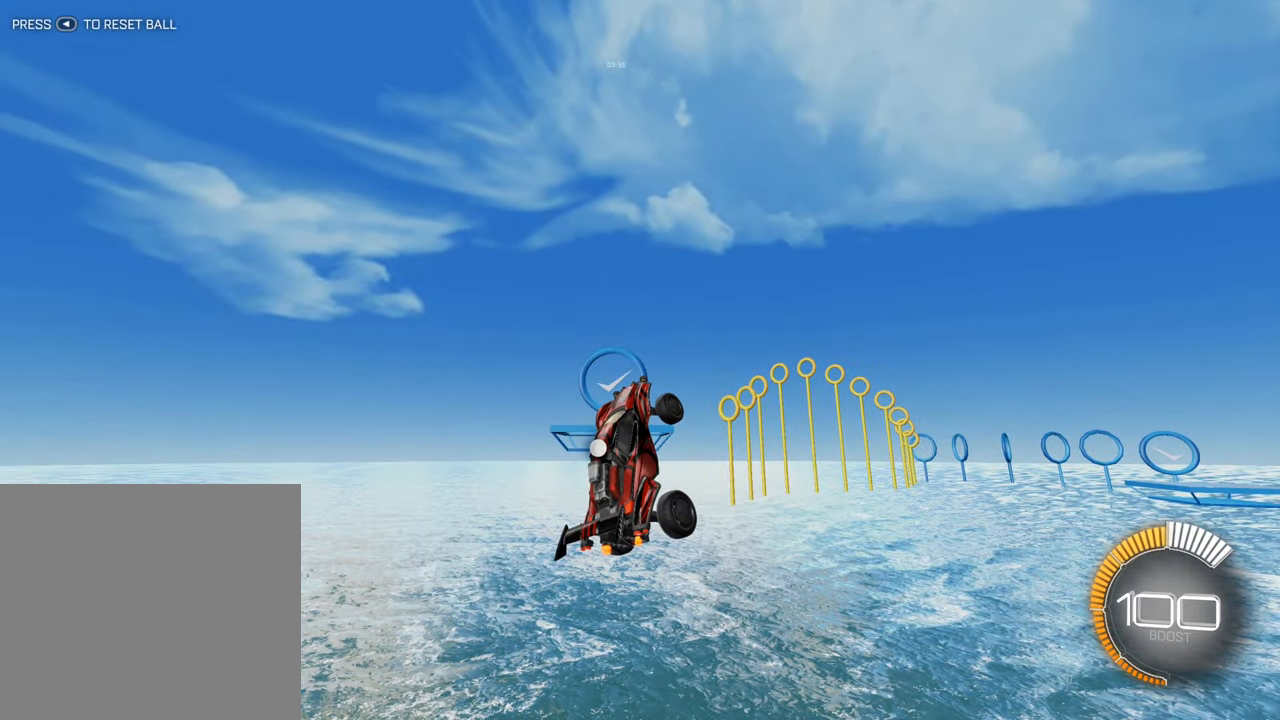
{"buttons": ["L1", "R2"], "left_stick": "down-left", "events": []}
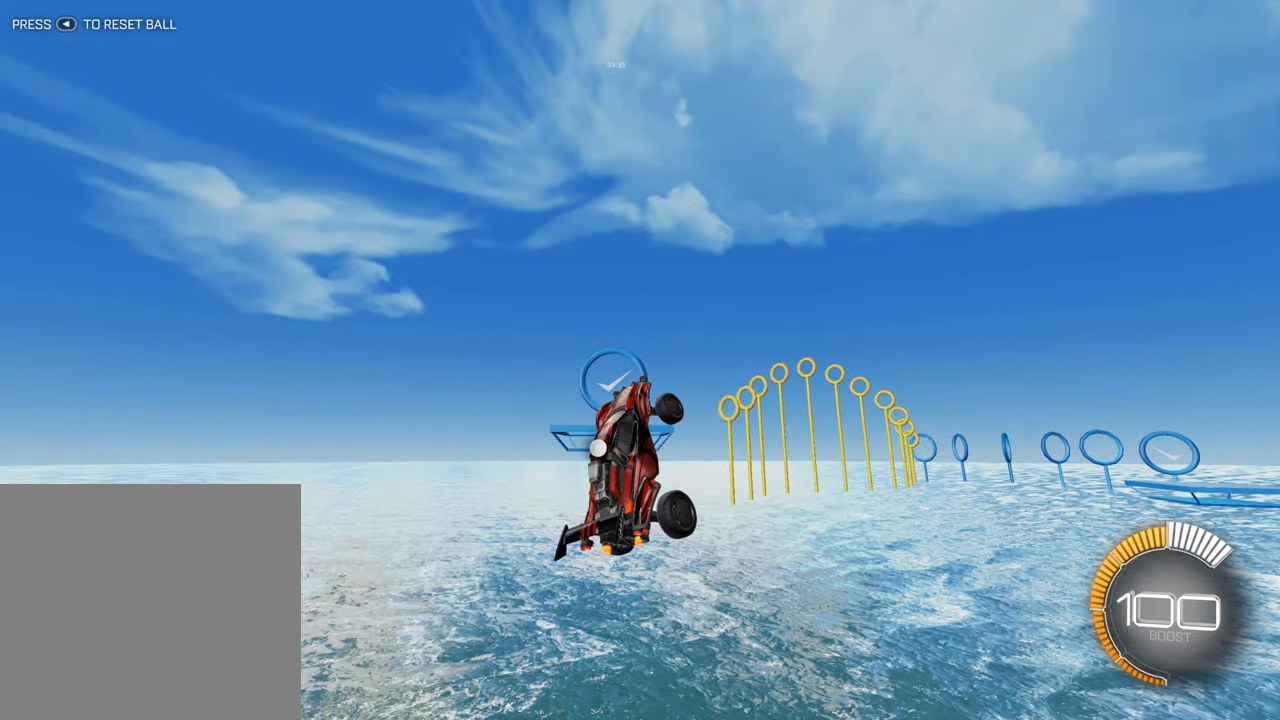
{"buttons": [], "left_stick": "left", "events": [[83, "B", "down"], [83, "L1", "up"], [83, "left_stick", "right"], [133, "B", "up"], [133, "left_stick", "center"], [450, "R2", "up"], [450, "left_stick", "left"]]}
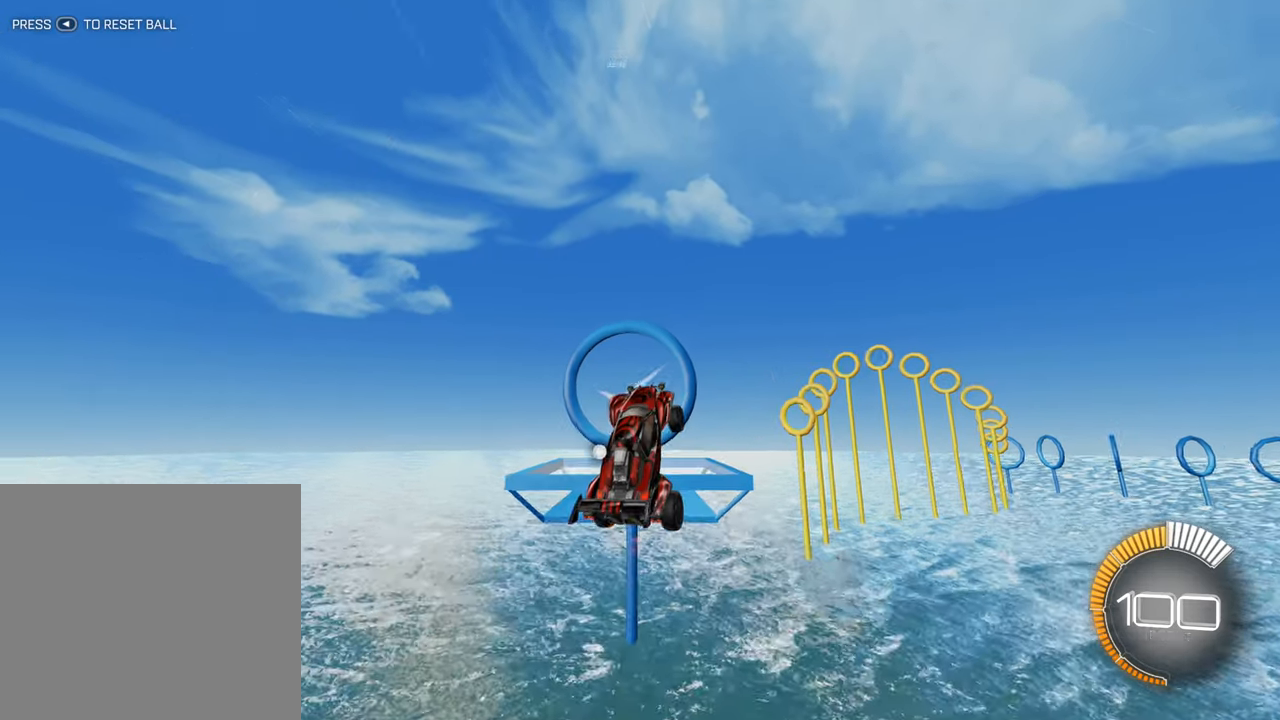
{"buttons": ["R2"], "left_stick": "center", "events": [[133, "left_stick", "center"], [150, "R2", "down"], [200, "B", "down"], [333, "B", "up"]]}
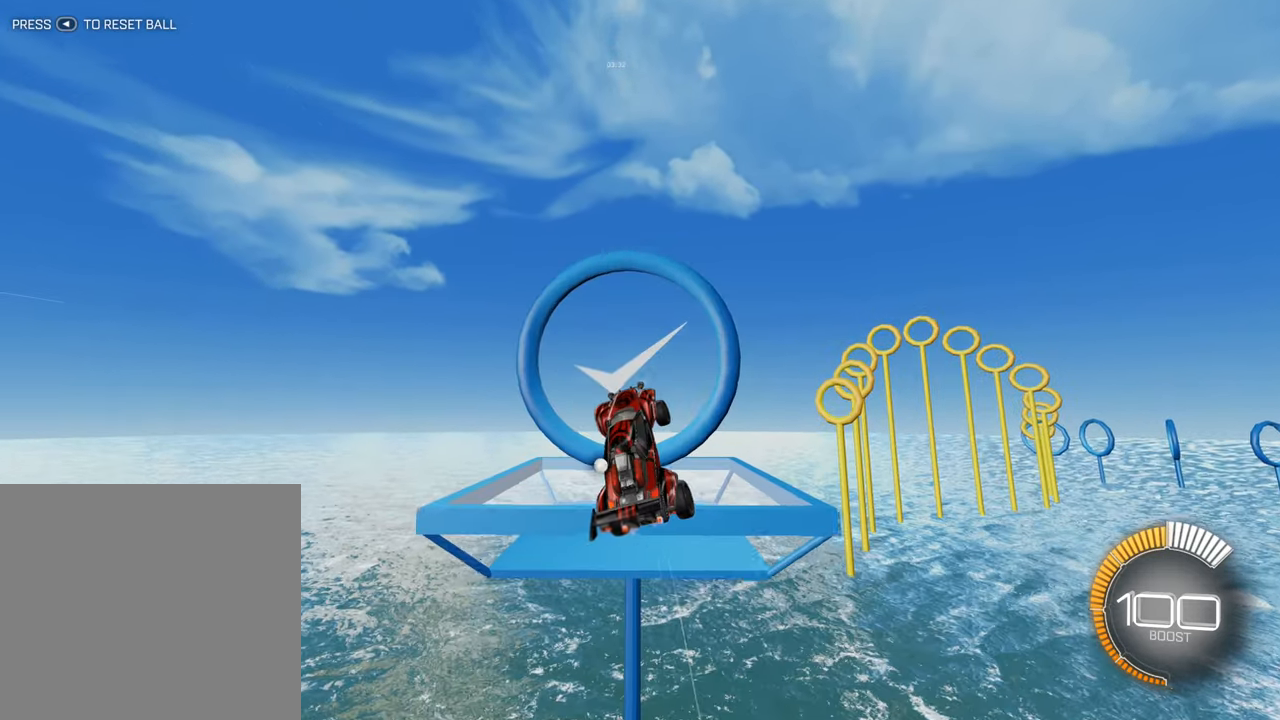
{"buttons": ["R2"], "left_stick": "up", "events": [[17, "left_stick", "up-right"], [200, "left_stick", "center"], [450, "left_stick", "up"]]}
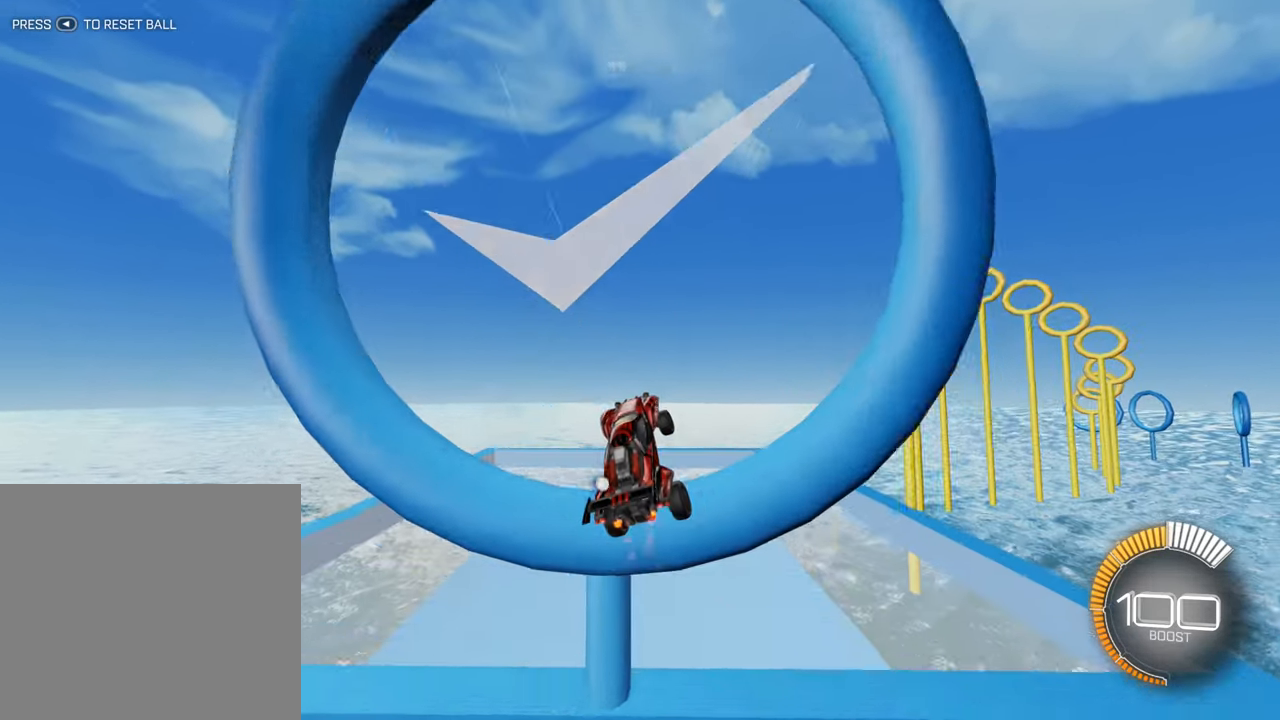
{"buttons": ["R2"], "left_stick": "down-right", "events": [[283, "left_stick", "down-right"]]}
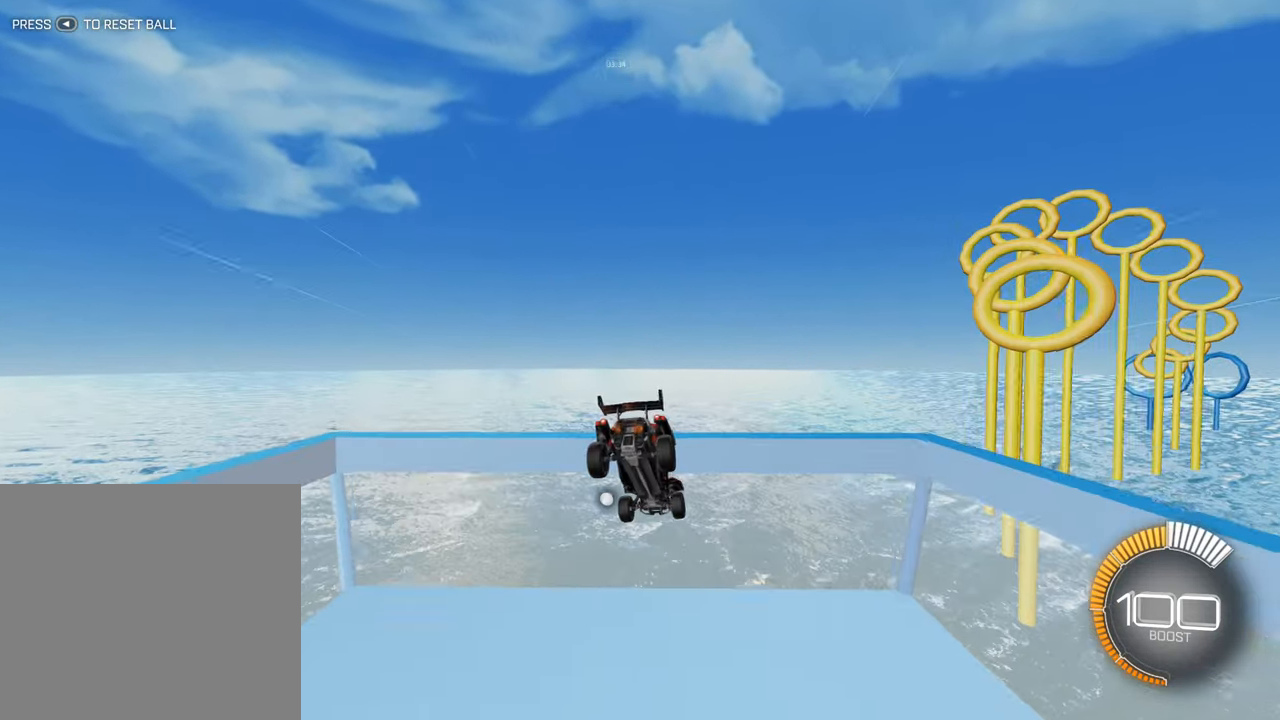
{"buttons": ["A"], "left_stick": "down-right", "events": [[233, "R2", "up"], [483, "A", "down"]]}
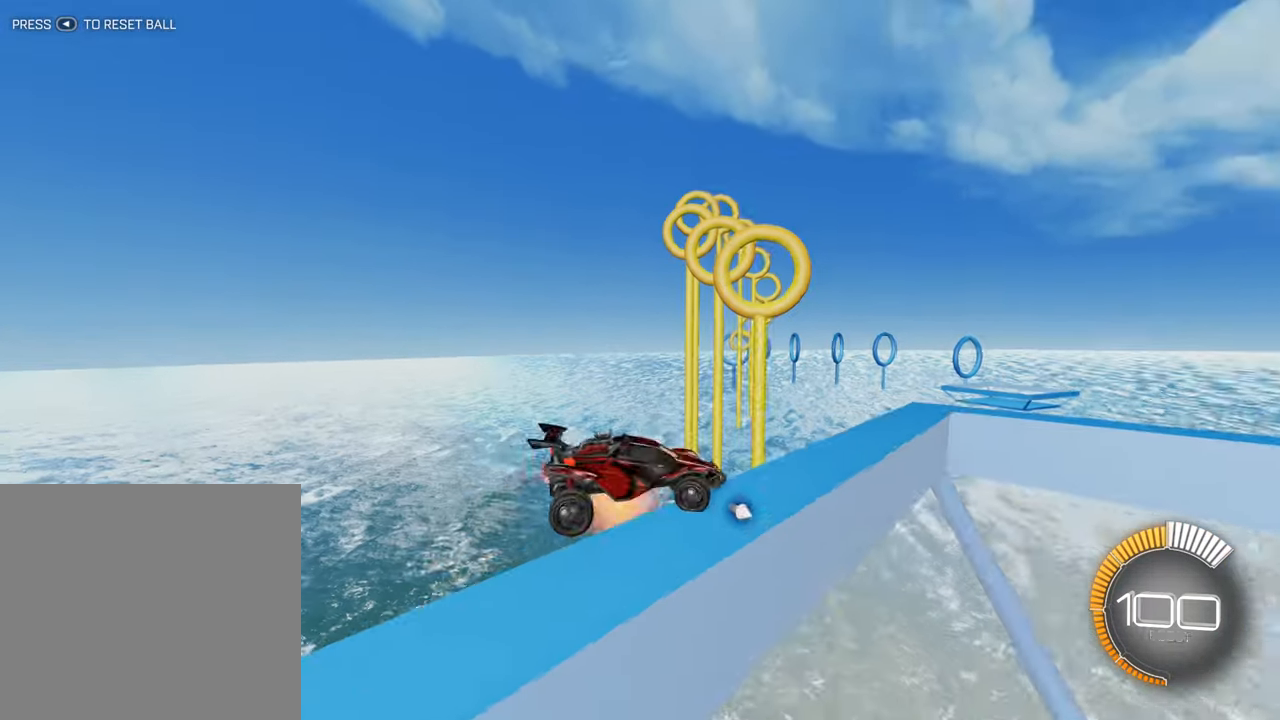
{"buttons": [], "left_stick": "down-right", "events": [[150, "A", "up"]]}
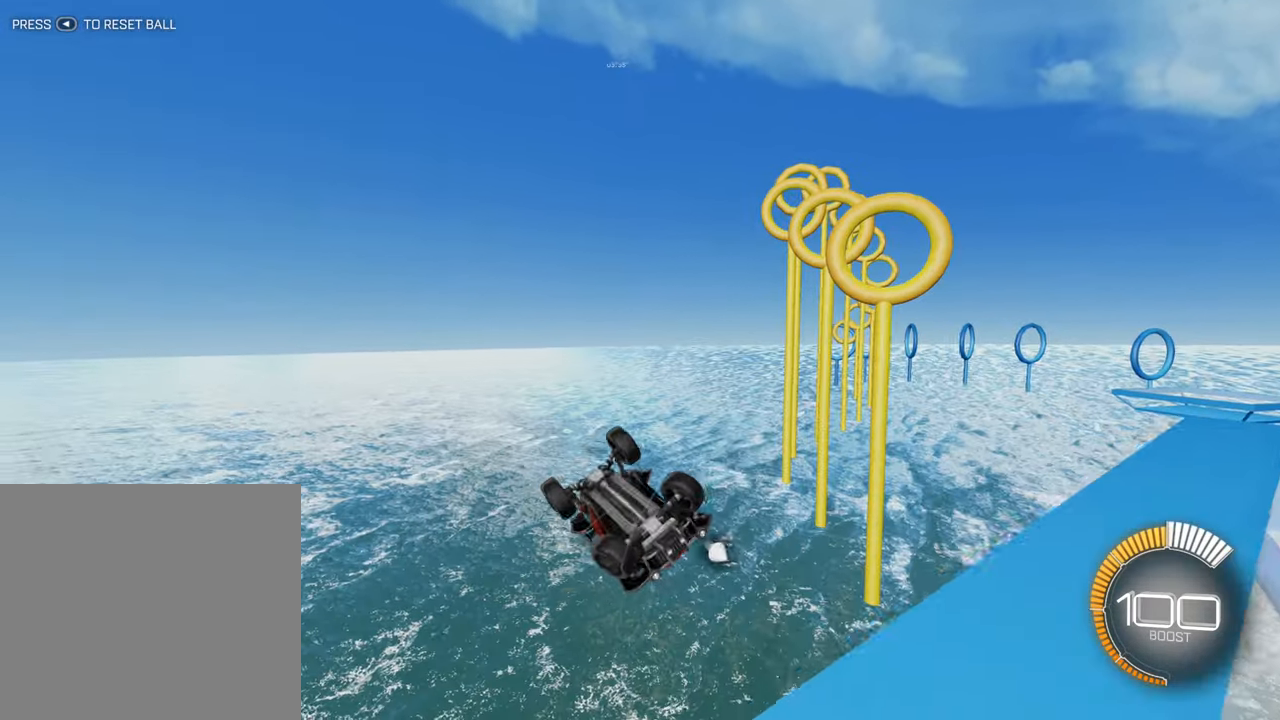
{"buttons": ["SELECT"], "left_stick": "center", "events": [[117, "L1", "down"], [233, "L1", "up"], [250, "left_stick", "center"], [417, "SELECT", "down"]]}
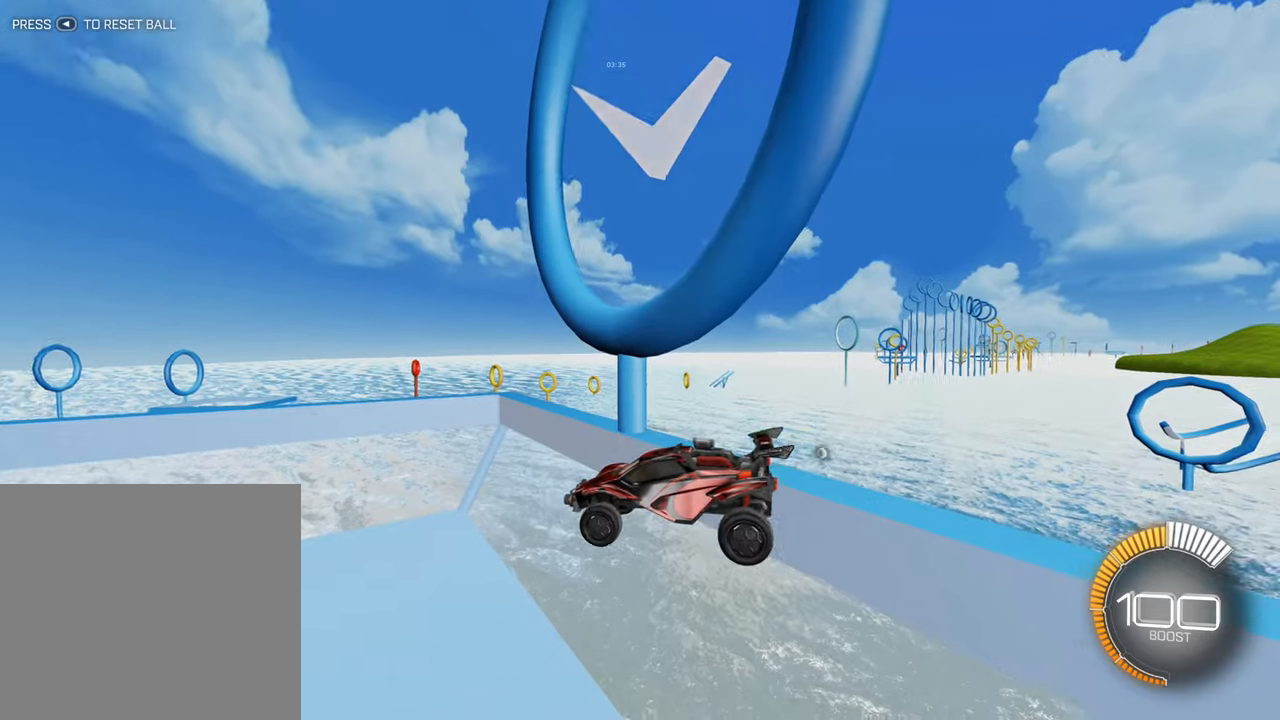
{"buttons": ["A"], "left_stick": "center", "events": [[67, "SELECT", "up"], [383, "A", "down"]]}
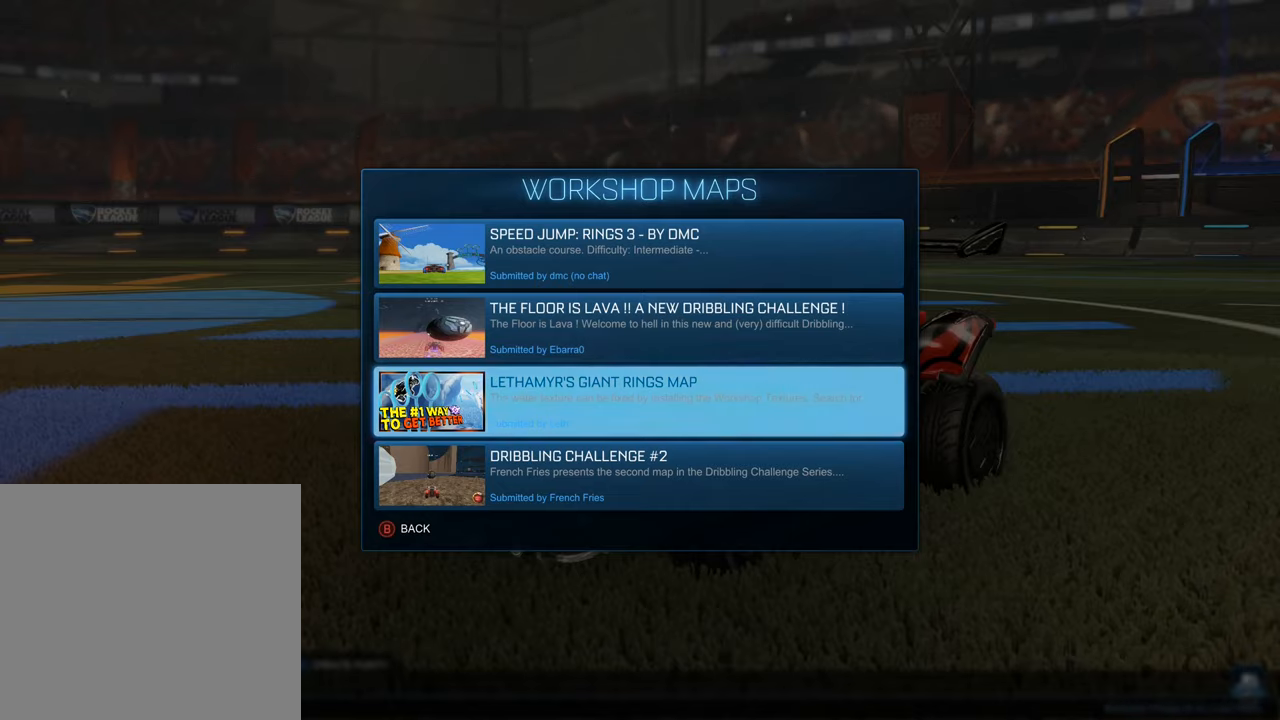
{"buttons": [], "left_stick": "center", "events": [[67, "A", "up"]]}
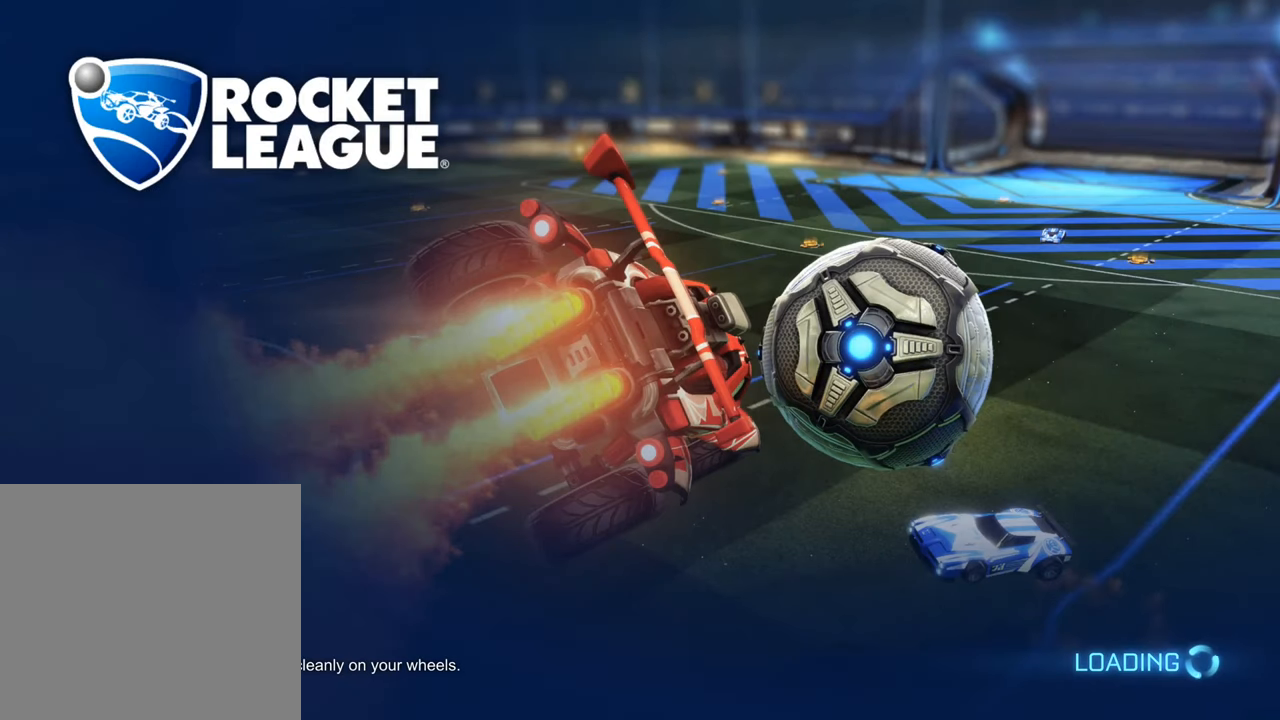
{"buttons": [], "left_stick": "center", "events": []}
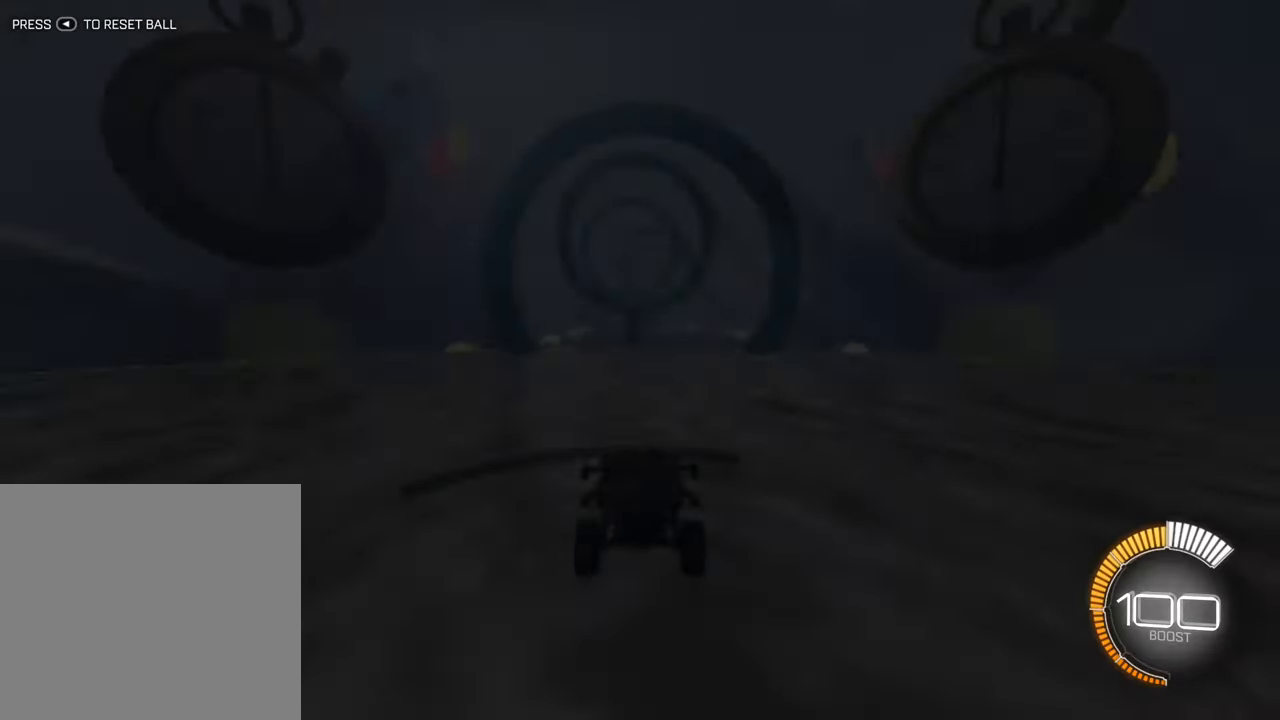
{"buttons": [], "left_stick": "center", "events": []}
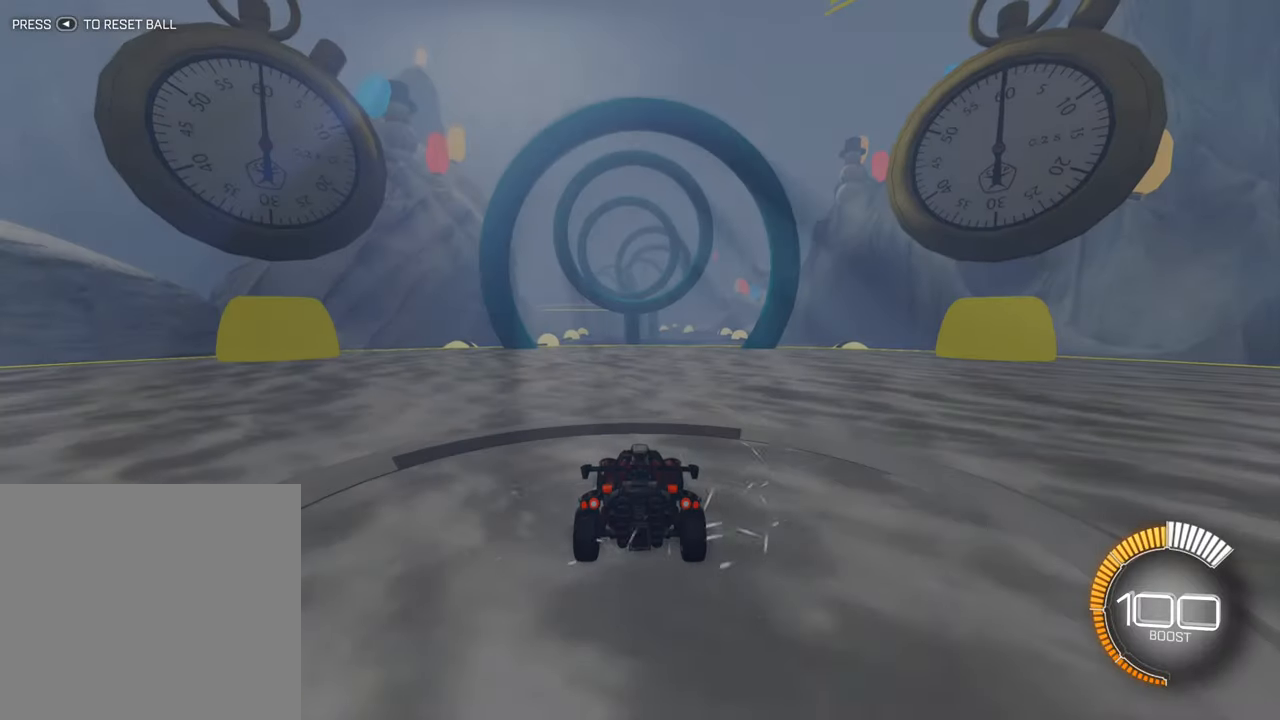
{"buttons": ["B", "R2"], "left_stick": "center", "events": [[384, "R2", "down"], [434, "B", "down"]]}
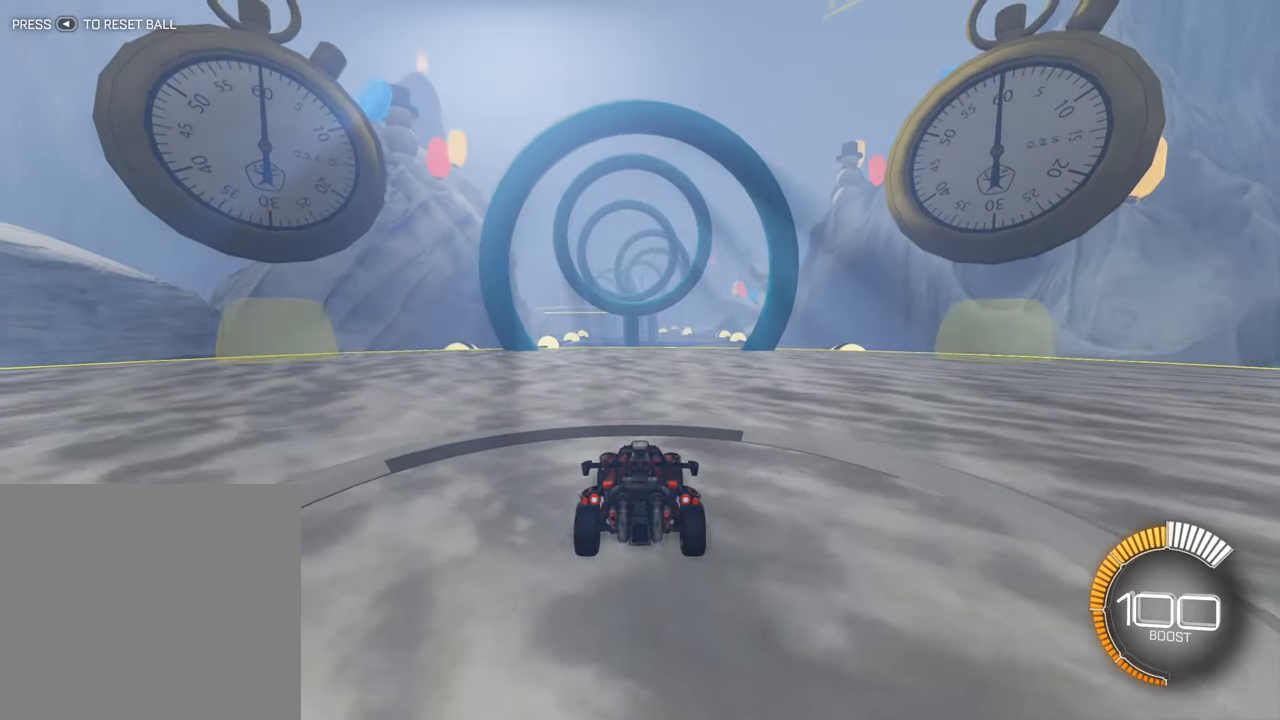
{"buttons": [], "left_stick": "center", "events": [[217, "Y", "down"], [350, "Y", "up"], [384, "B", "up"], [417, "R2", "up"]]}
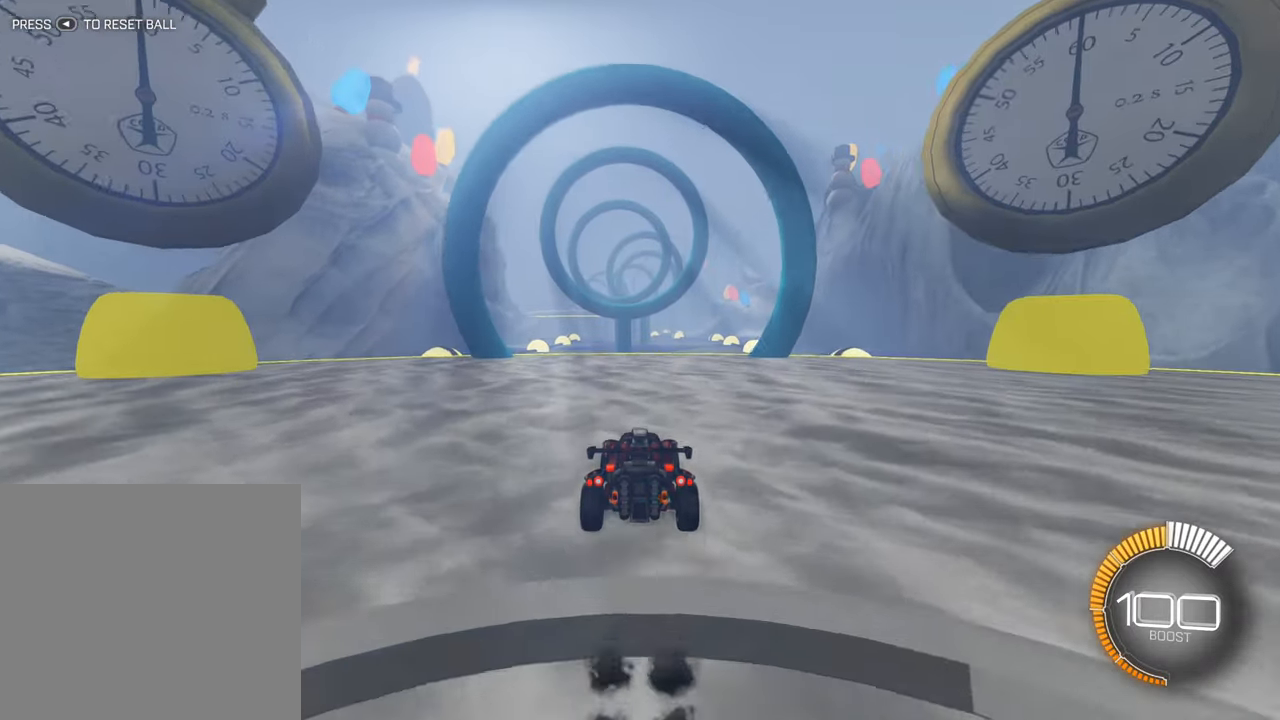
{"buttons": ["B", "R2"], "left_stick": "center", "events": [[350, "R2", "down"], [500, "B", "down"]]}
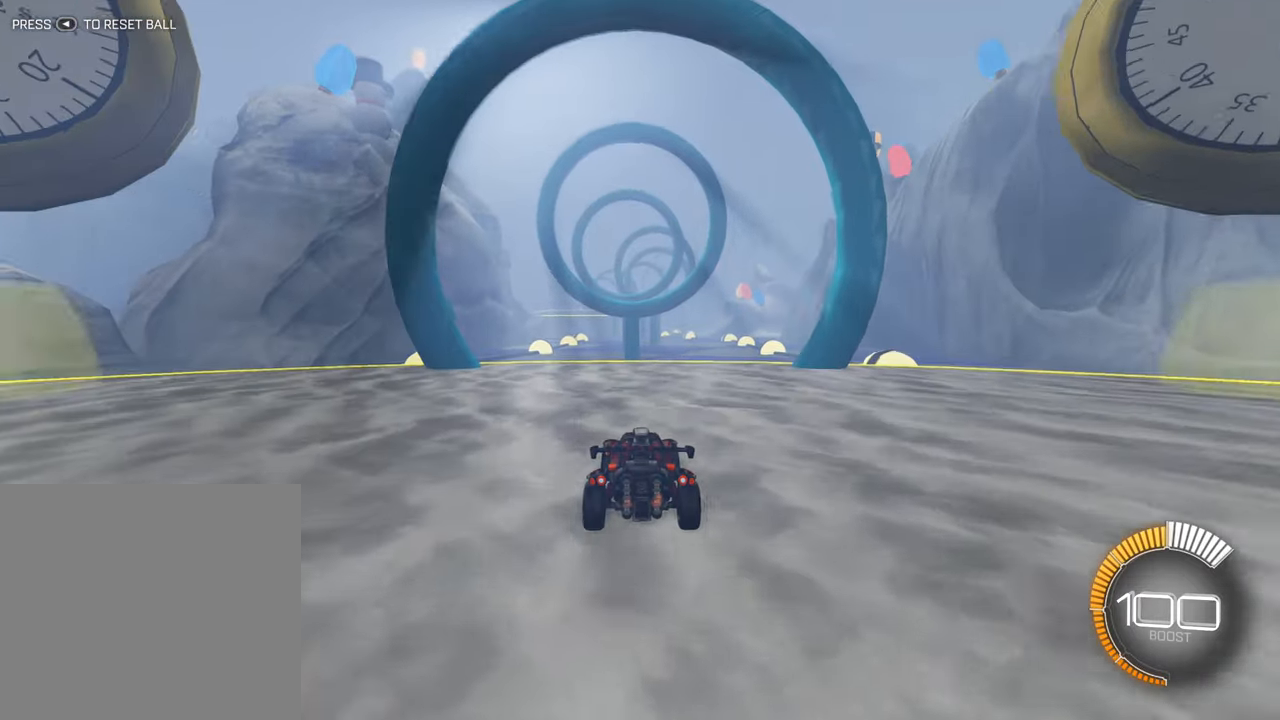
{"buttons": ["R2"], "left_stick": "center", "events": [[150, "B", "up"], [334, "A", "down"], [417, "A", "up"]]}
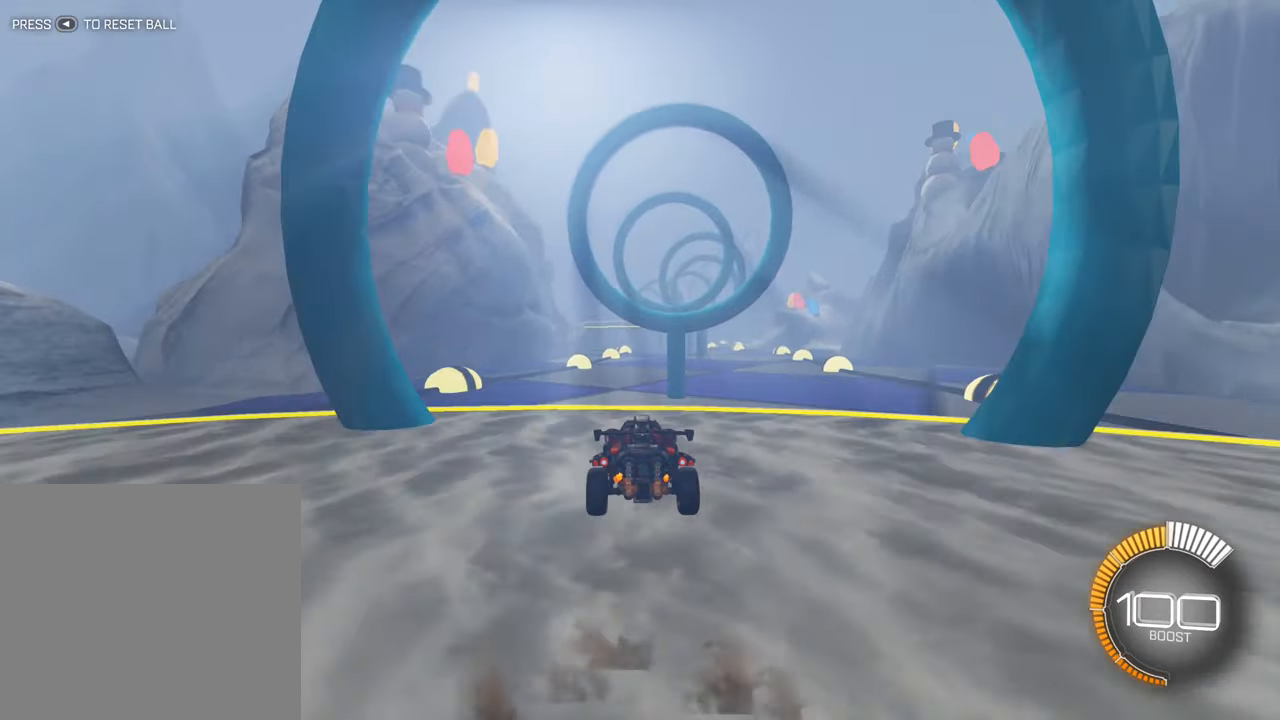
{"buttons": ["R2"], "left_stick": "down-left", "events": [[17, "A", "down"], [84, "left_stick", "down-right"], [200, "A", "up"], [317, "Y", "down"], [334, "left_stick", "center"], [450, "Y", "up"], [484, "left_stick", "down-left"]]}
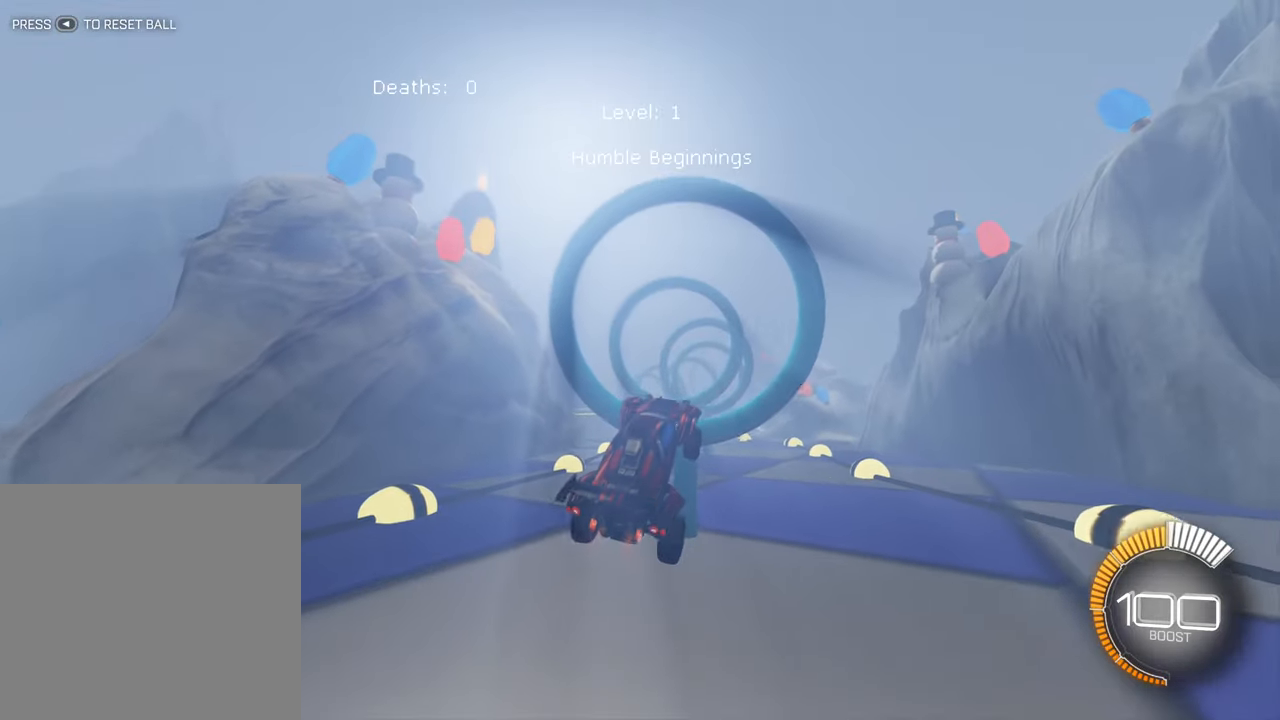
{"buttons": ["R2"], "left_stick": "up", "events": [[67, "B", "down"], [117, "left_stick", "center"], [284, "left_stick", "up"], [400, "B", "up"]]}